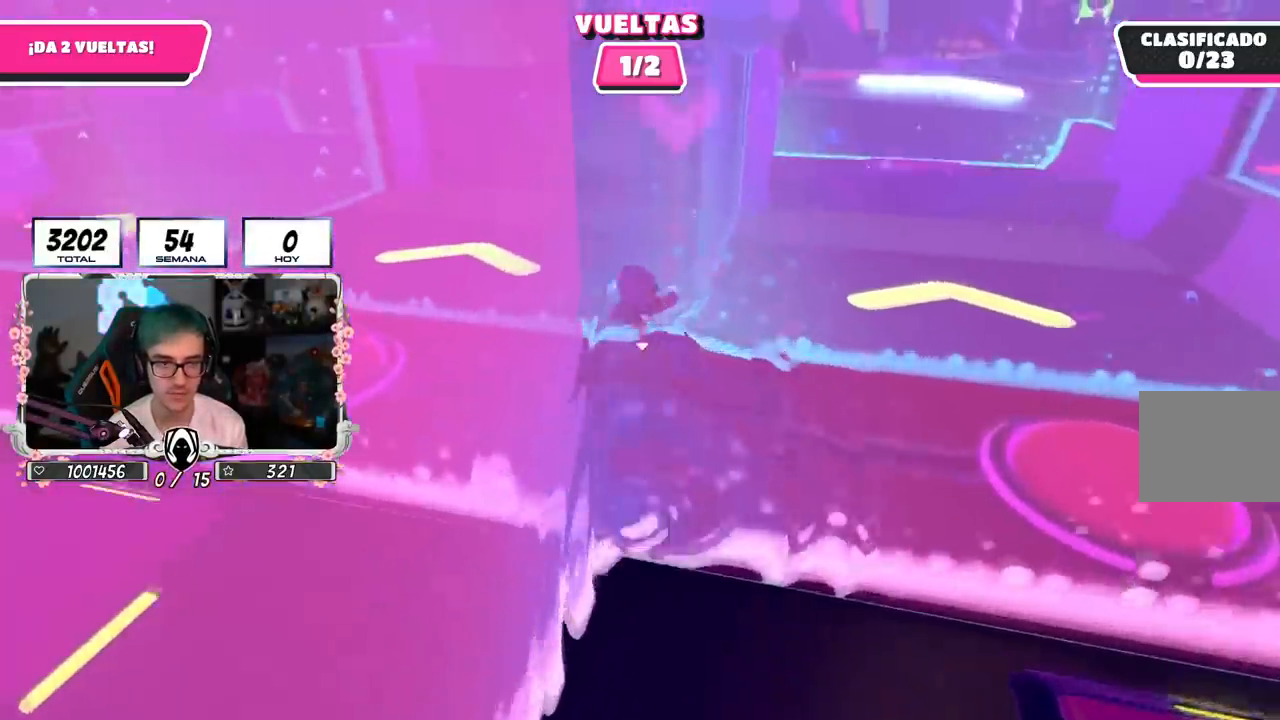
Gameplay with a controller (PlayStation layout); each line is a JSON object with the inputs held at the frame after it. "events" lists button and stick changes between this image and that frame as [ms after this image, input, new state], when the widget could be followed in between.
{"buttons": [], "left_stick": "up", "right_stick": "center", "events": [[84, "R1", "down"], [134, "R1", "up"], [334, "R1", "down"], [417, "R1", "up"]]}
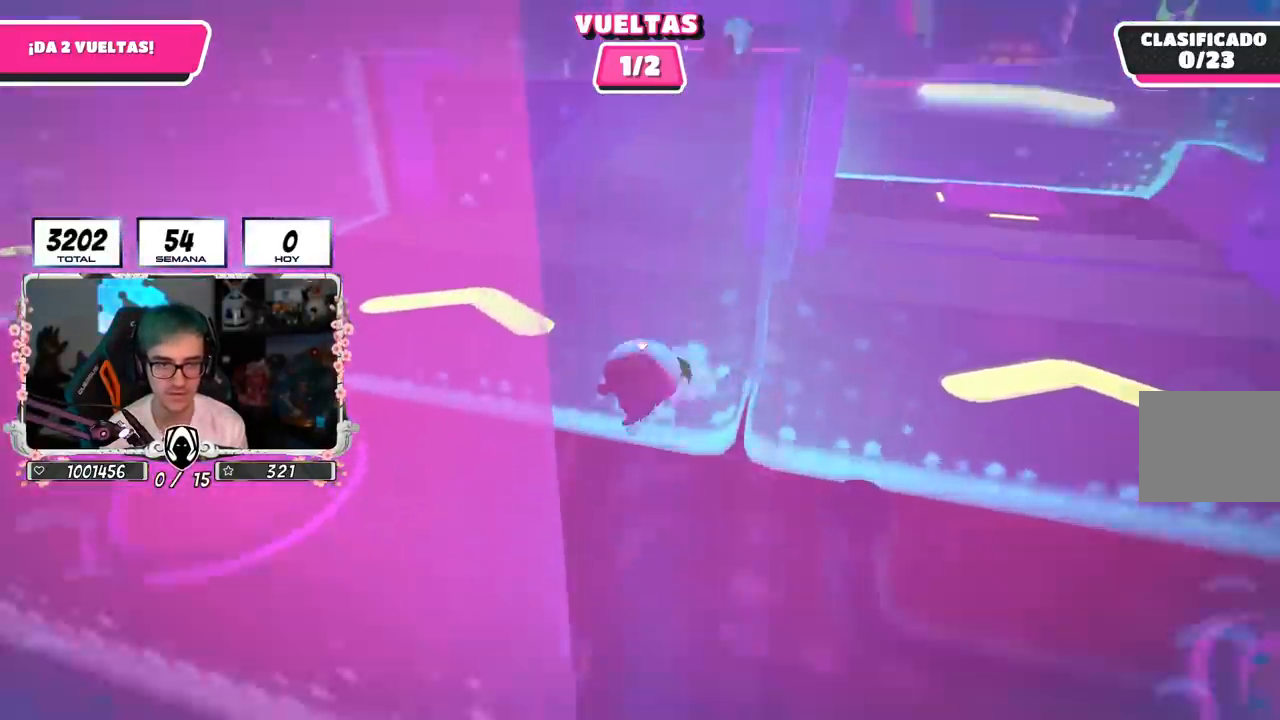
{"buttons": ["CROSS"], "left_stick": "up", "right_stick": "center", "events": [[133, "right_stick", "up"], [267, "right_stick", "center"], [417, "CROSS", "down"]]}
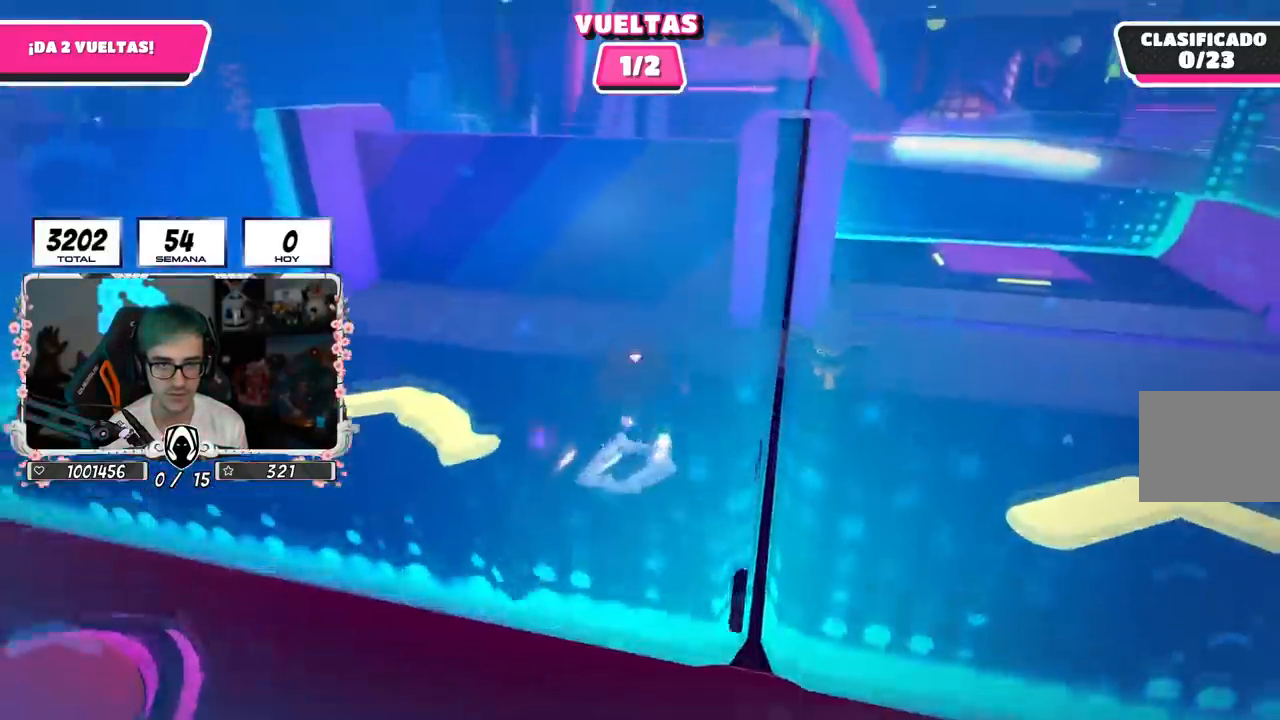
{"buttons": ["CROSS"], "left_stick": "up", "right_stick": "center", "events": []}
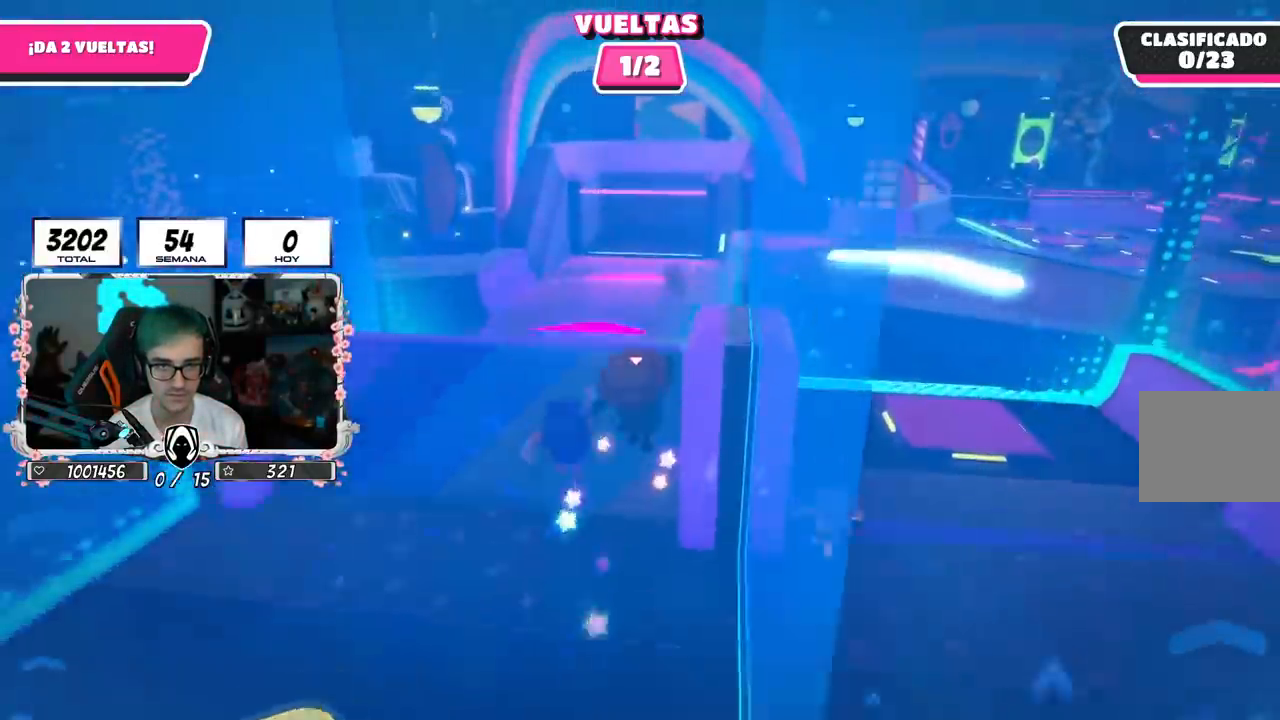
{"buttons": [], "left_stick": "up", "right_stick": "center", "events": [[33, "CROSS", "up"], [200, "L1", "down"], [317, "L1", "up"]]}
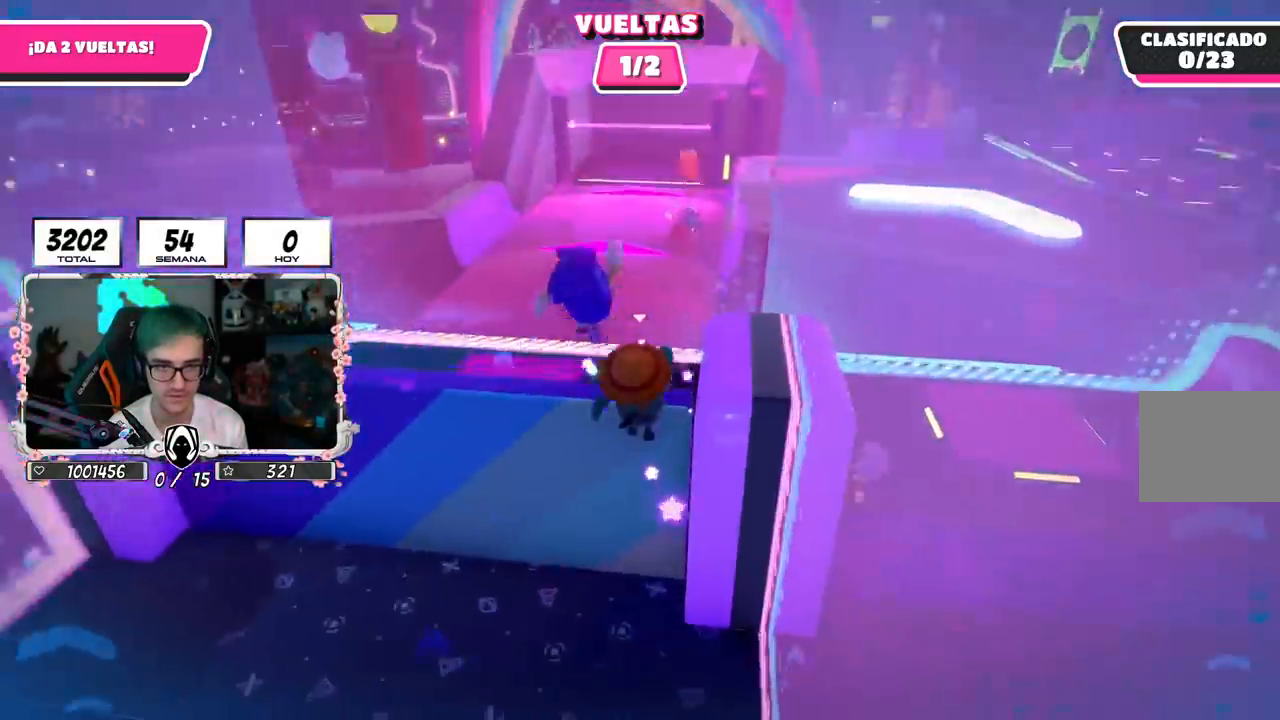
{"buttons": [], "left_stick": "down-right", "right_stick": "center"}
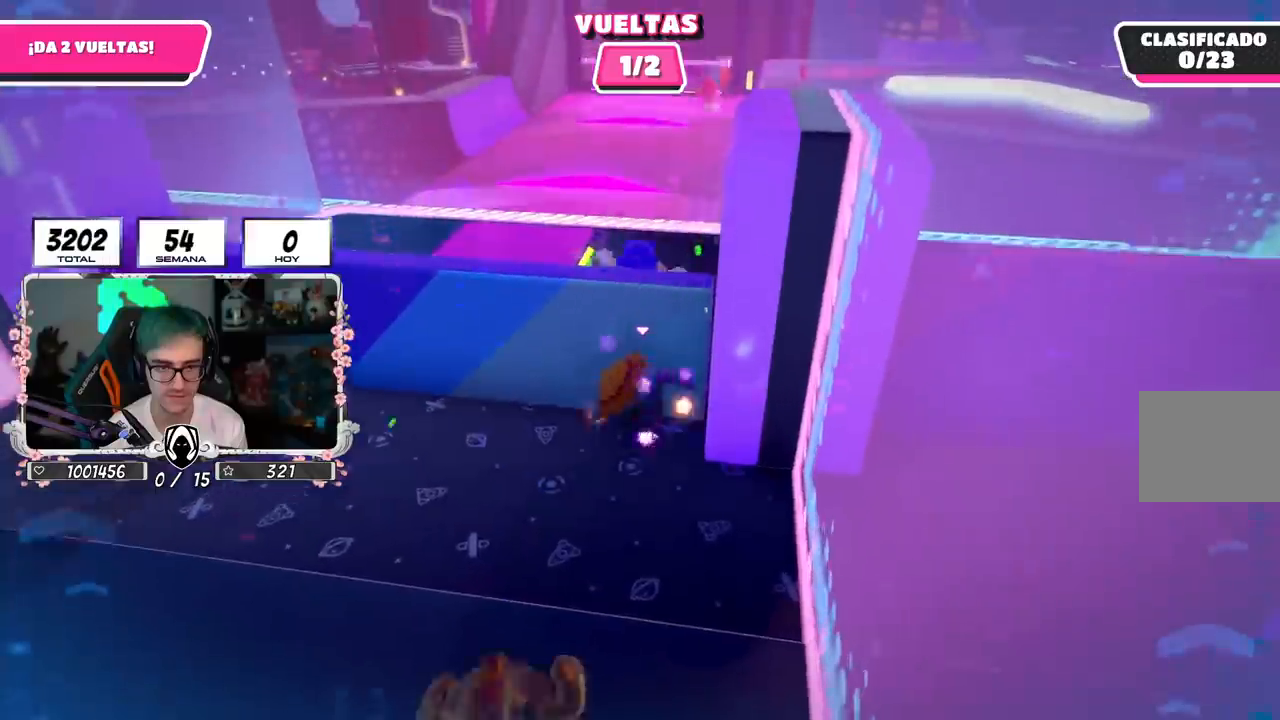
{"buttons": [], "left_stick": "up", "right_stick": "center", "events": [[183, "left_stick", "left"], [267, "left_stick", "up"]]}